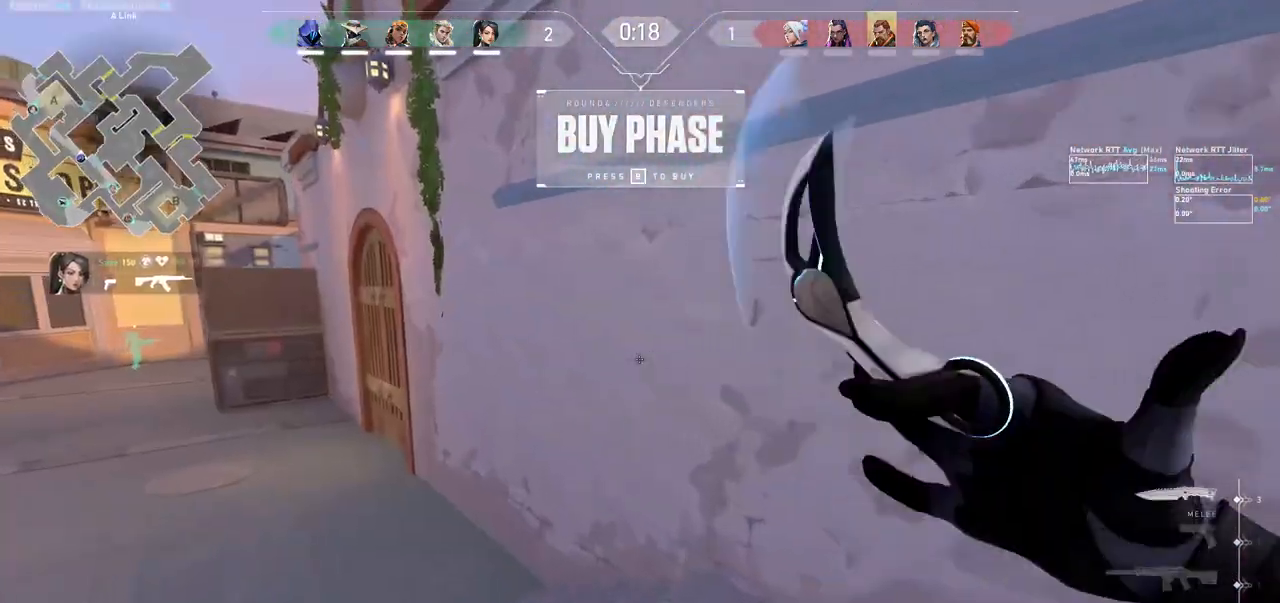
Gameplay with keyboard and mouse; each line is a JSON object with the keys and mouse buttons held at the frame after it. "events" lists presses ("down") and releases ("up") of "a", "ctrl", "d", "e", "f", "q", "r", "s", "shift", "space", "tab", "w", "mouse_left", "mouse_wheel", "mouse_right", "mouse_mb4" and "mouse_mb5" between this image and that frame as [ms after this image, input, new state], when the widget could be followed in between. "mouse_left", "mouse_wheel", "mouse_right", "mouse_mb4", "mouse_mb5" = the "left", "wheel", "right", "mb4", "mb5" buttons of the "mouse" list. No other keys are recorded. "wheel" means that the mouse wheel is clicked or scrolled. Not read: mouse_move.
{"keys": ["w"], "mouse": [], "events": [[267, "a", "up"]]}
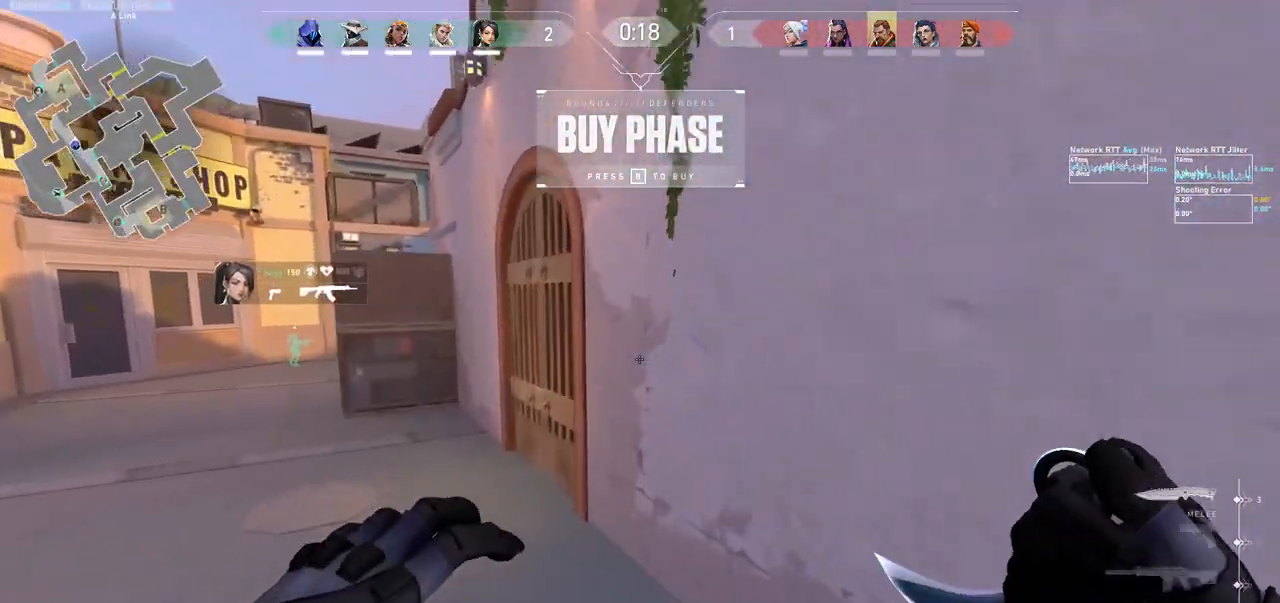
{"keys": ["d", "w"], "mouse": ["mb5"], "events": [[67, "mouse_mb5", "down"], [100, "d", "down"]]}
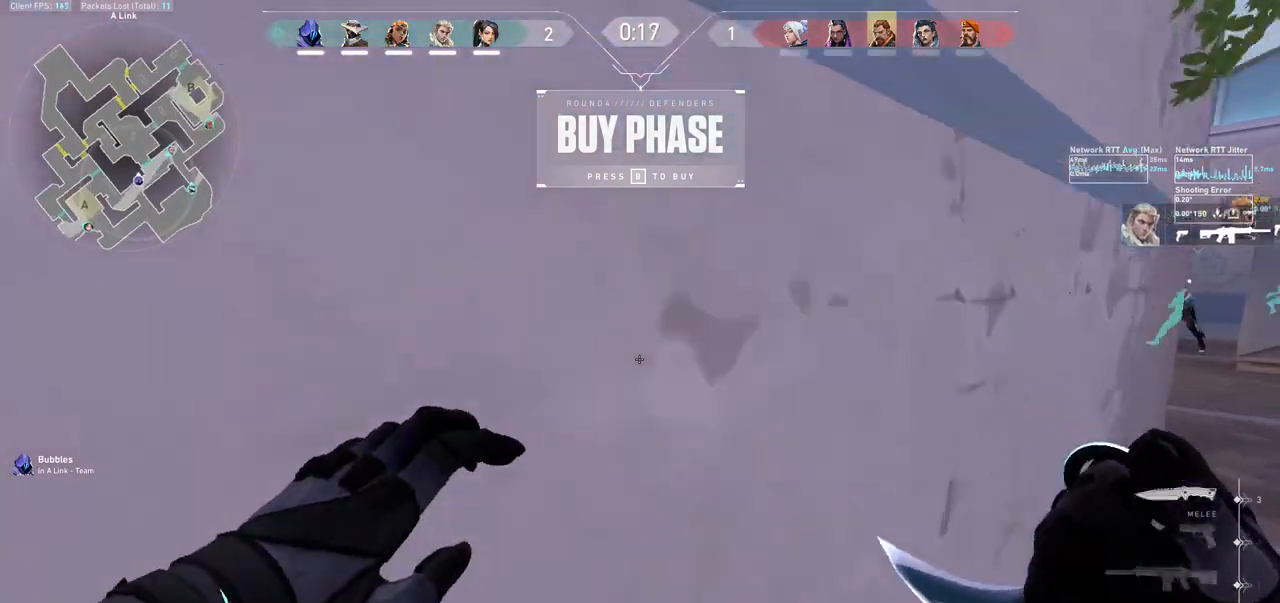
{"keys": ["w"], "mouse": ["mb5"], "events": [[367, "d", "up"]]}
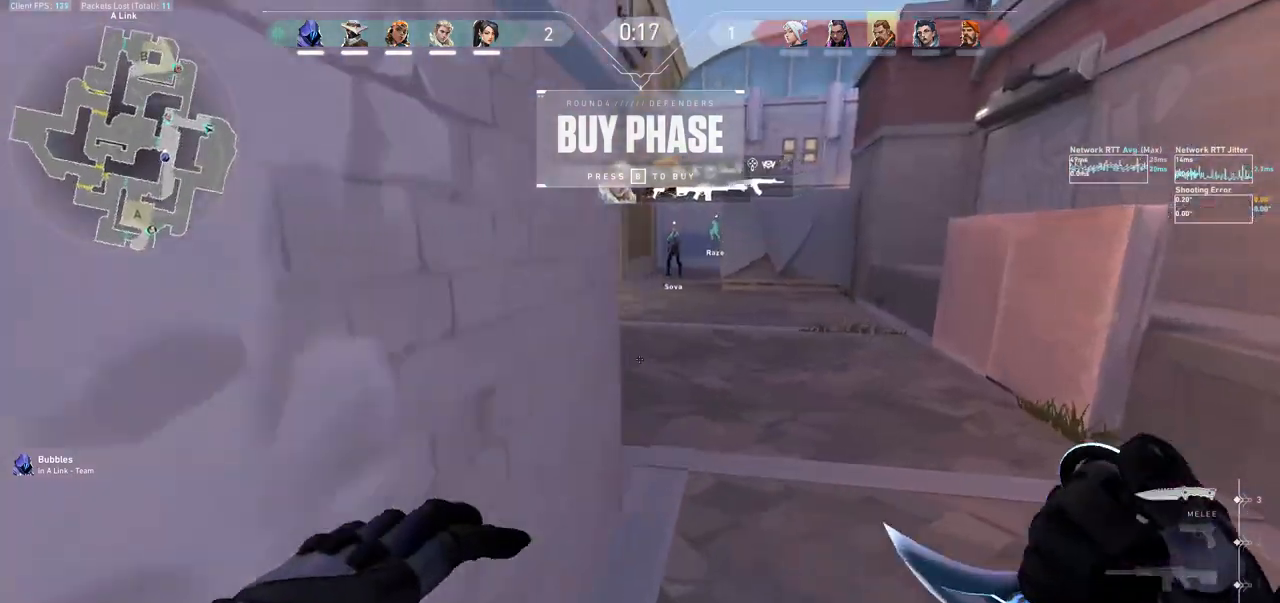
{"keys": ["d", "w"], "mouse": ["mb5"], "events": [[33, "d", "down"]]}
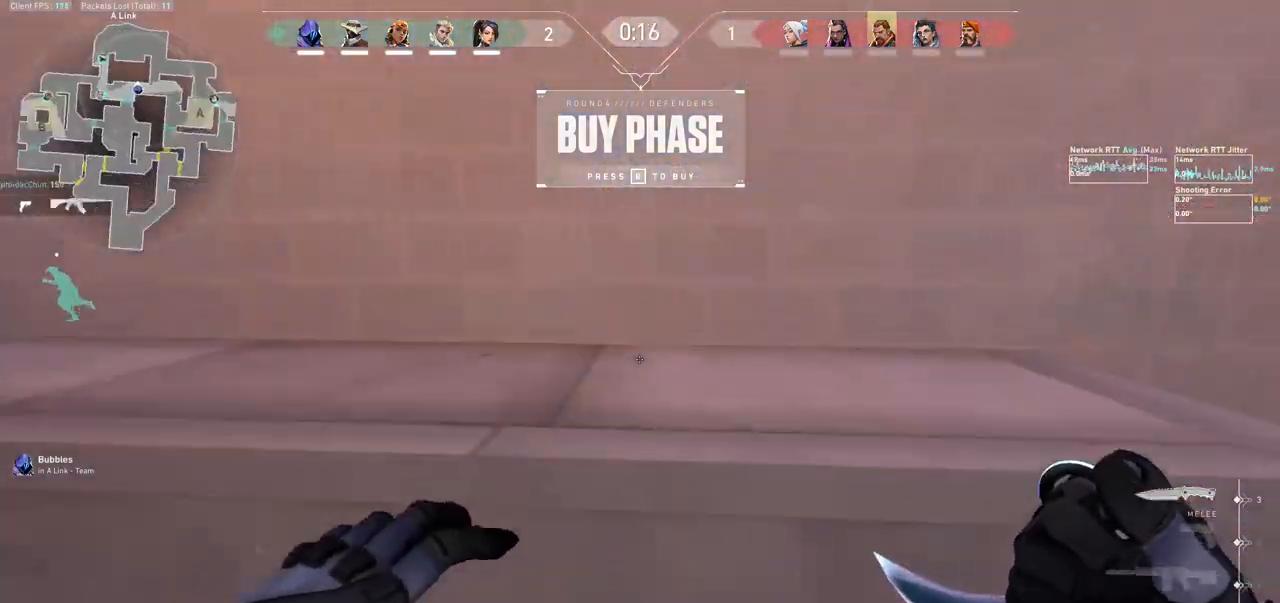
{"keys": ["a", "w"], "mouse": ["mb5"], "events": [[267, "a", "down"], [400, "d", "up"]]}
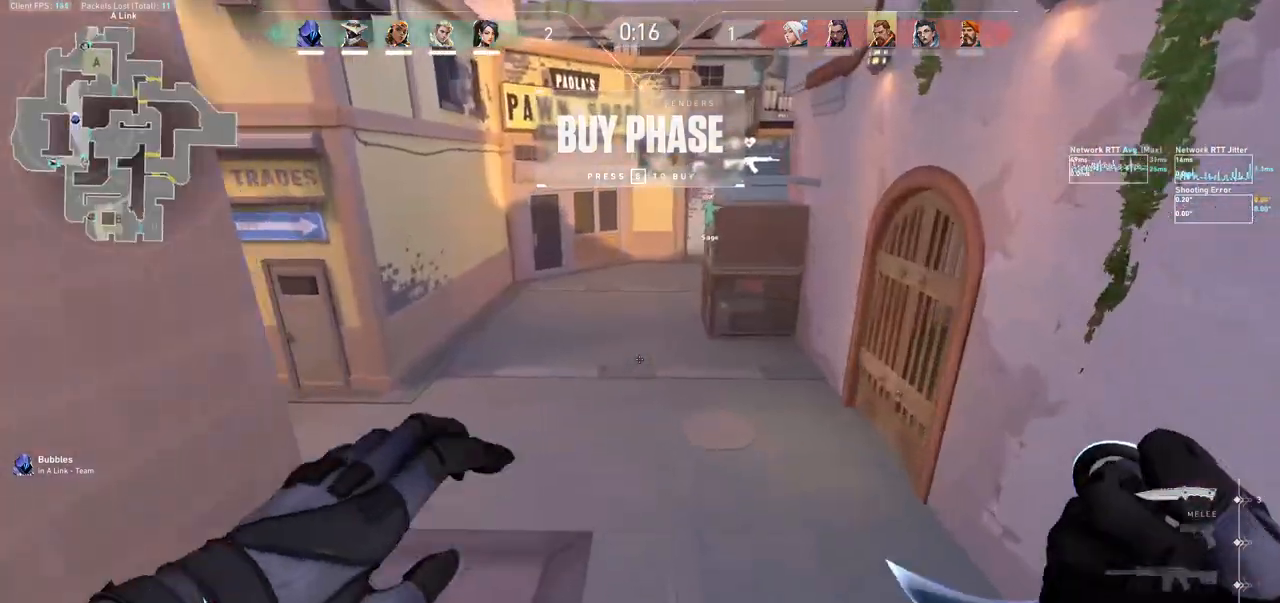
{"keys": ["d", "w"], "mouse": ["mb5"], "events": [[267, "a", "up"], [400, "d", "down"]]}
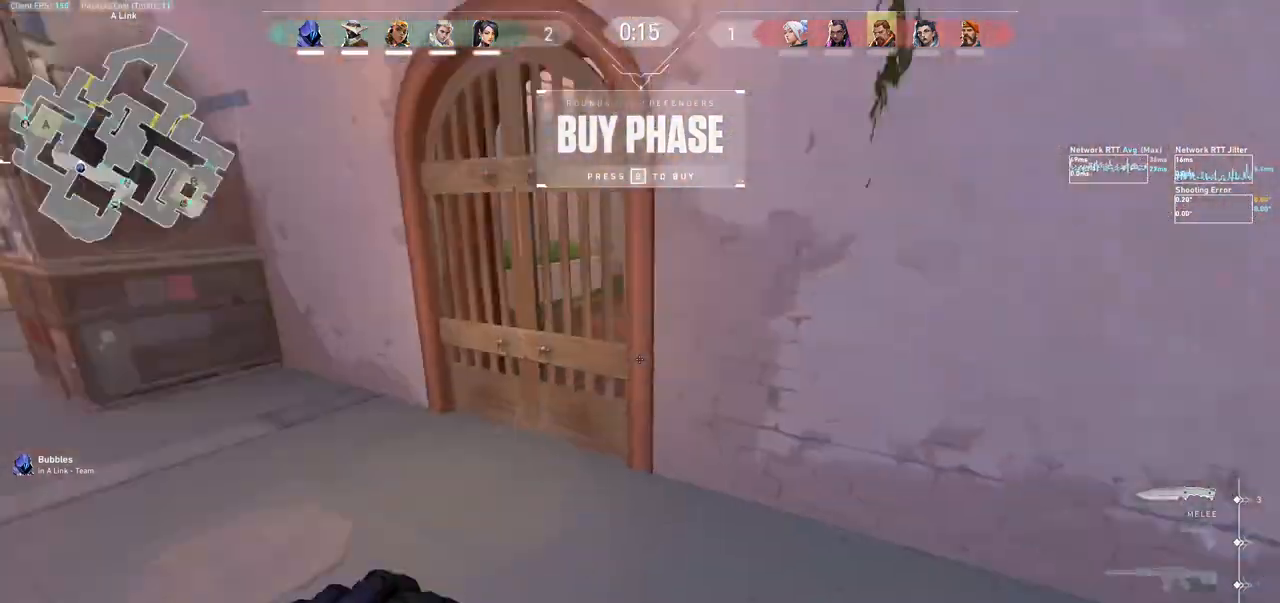
{"keys": ["d", "w"], "mouse": ["mb5"], "events": []}
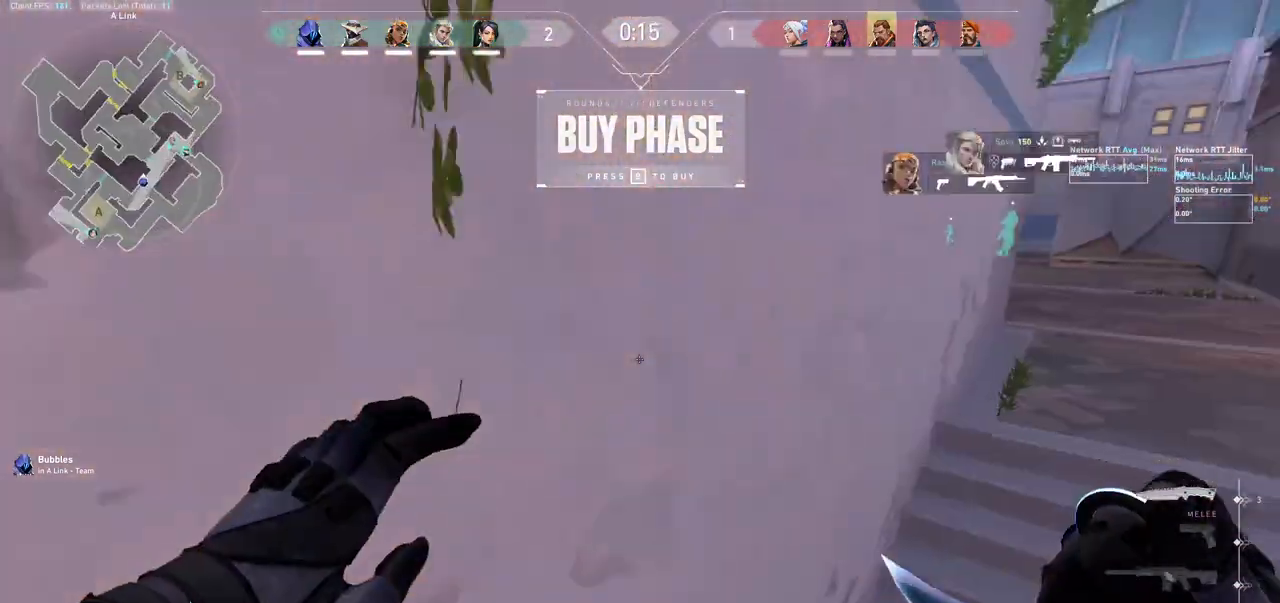
{"keys": ["w"], "mouse": ["mb5"], "events": [[467, "d", "up"]]}
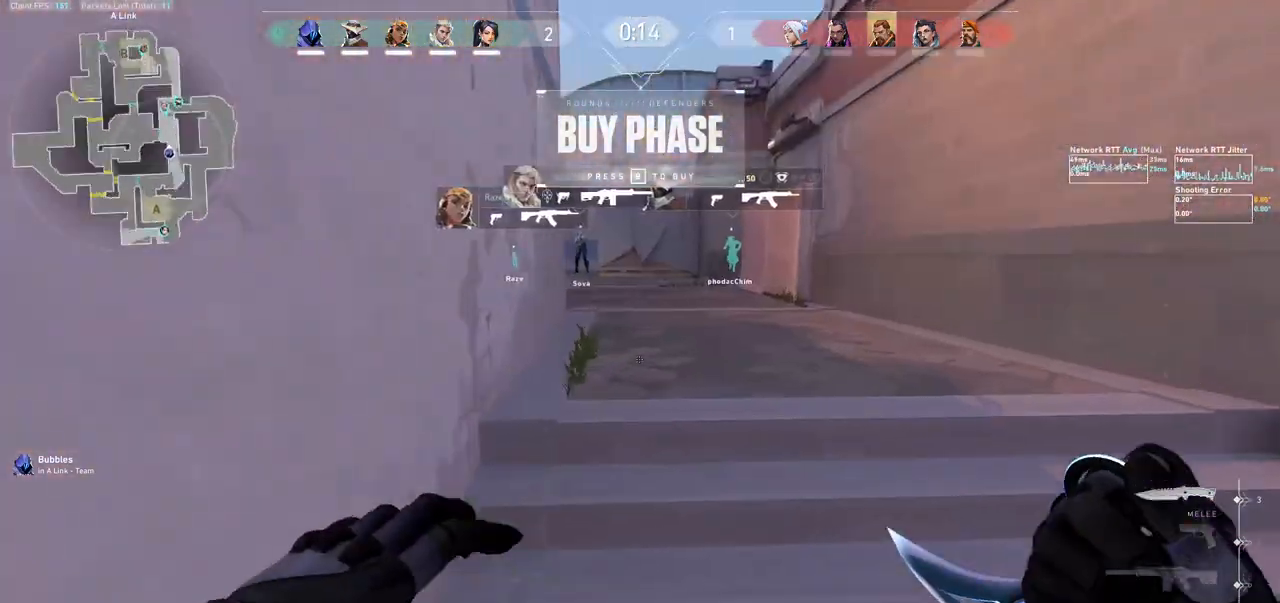
{"keys": ["w"], "mouse": ["mb5"], "events": [[233, "d", "down"], [433, "d", "up"]]}
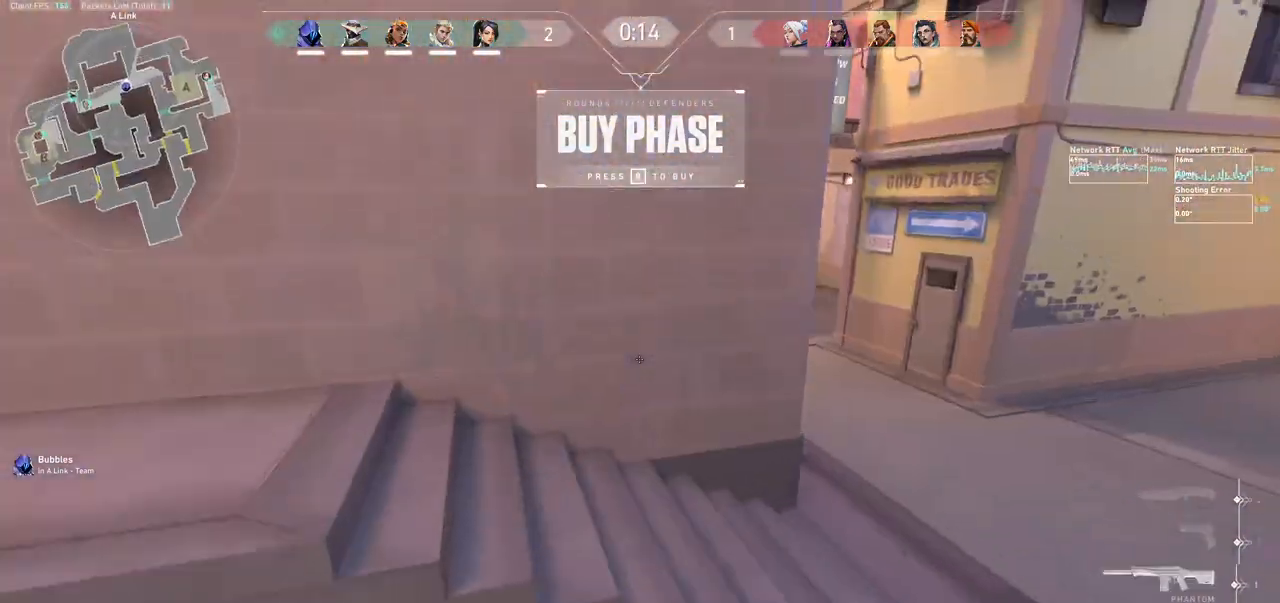
{"keys": ["w"], "mouse": [], "events": [[233, "mouse_mb5", "up"]]}
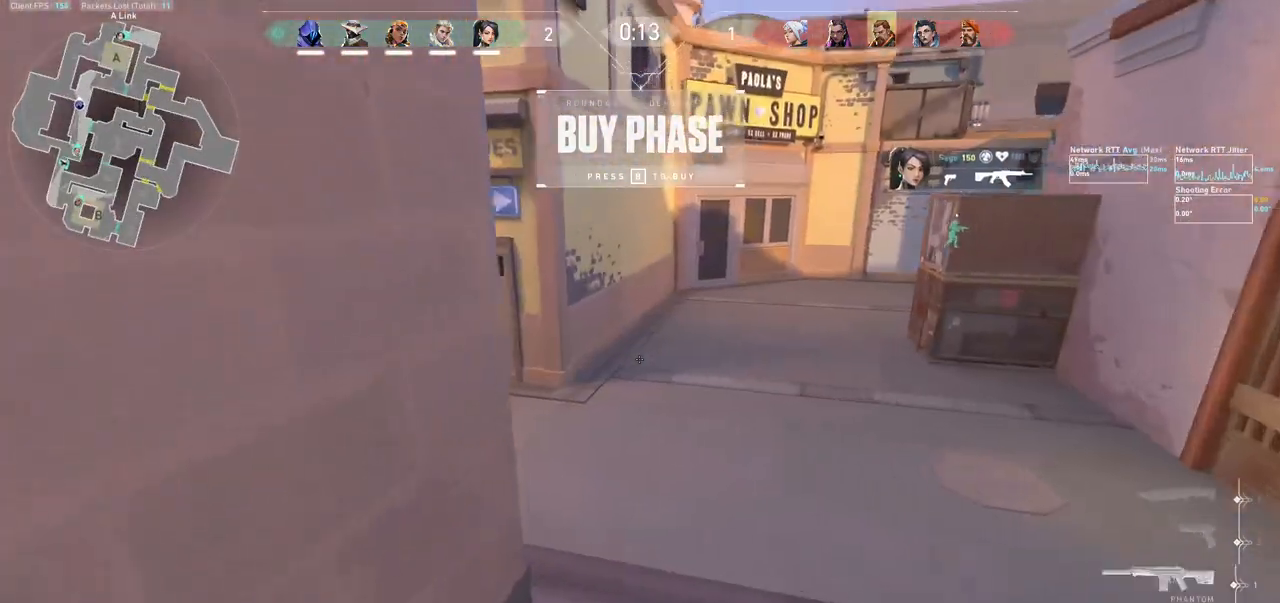
{"keys": ["w"], "mouse": [], "events": []}
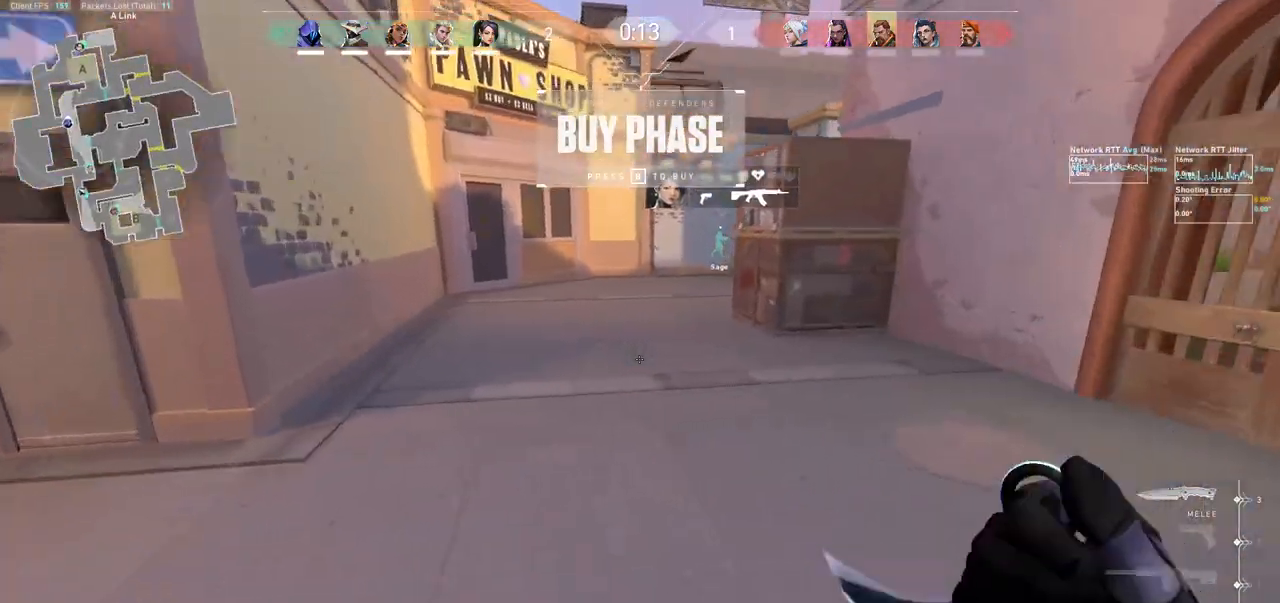
{"keys": ["w"], "mouse": [], "events": [[267, "mouse_left", "down"], [367, "mouse_left", "up"]]}
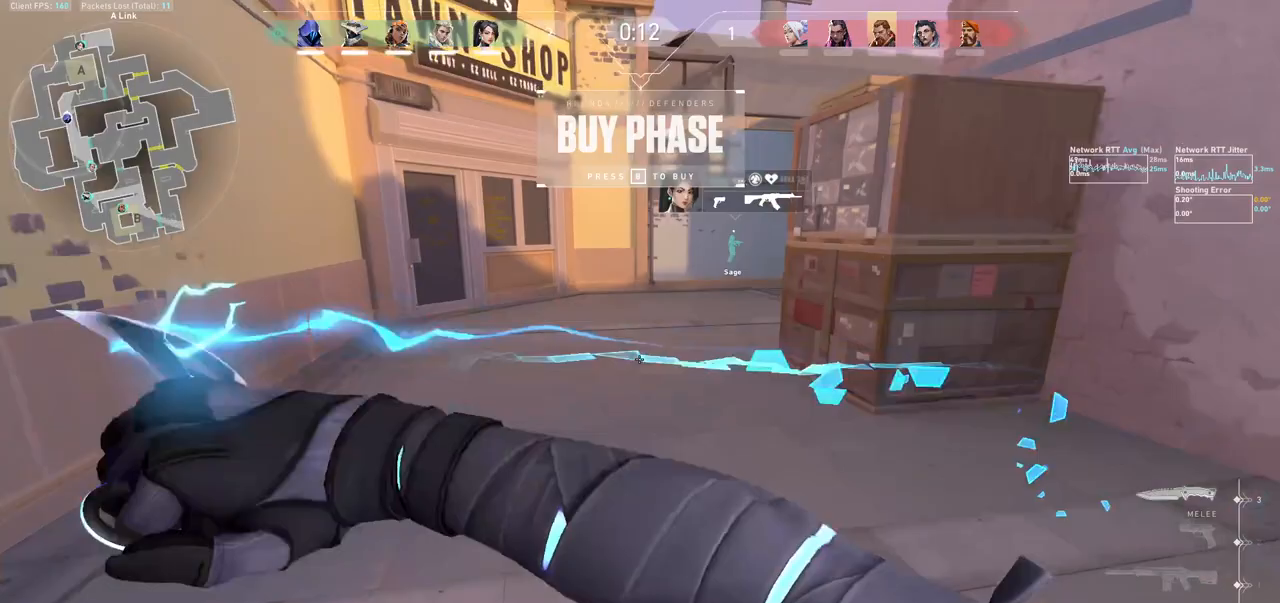
{"keys": ["d", "w"], "mouse": [], "events": [[300, "d", "down"]]}
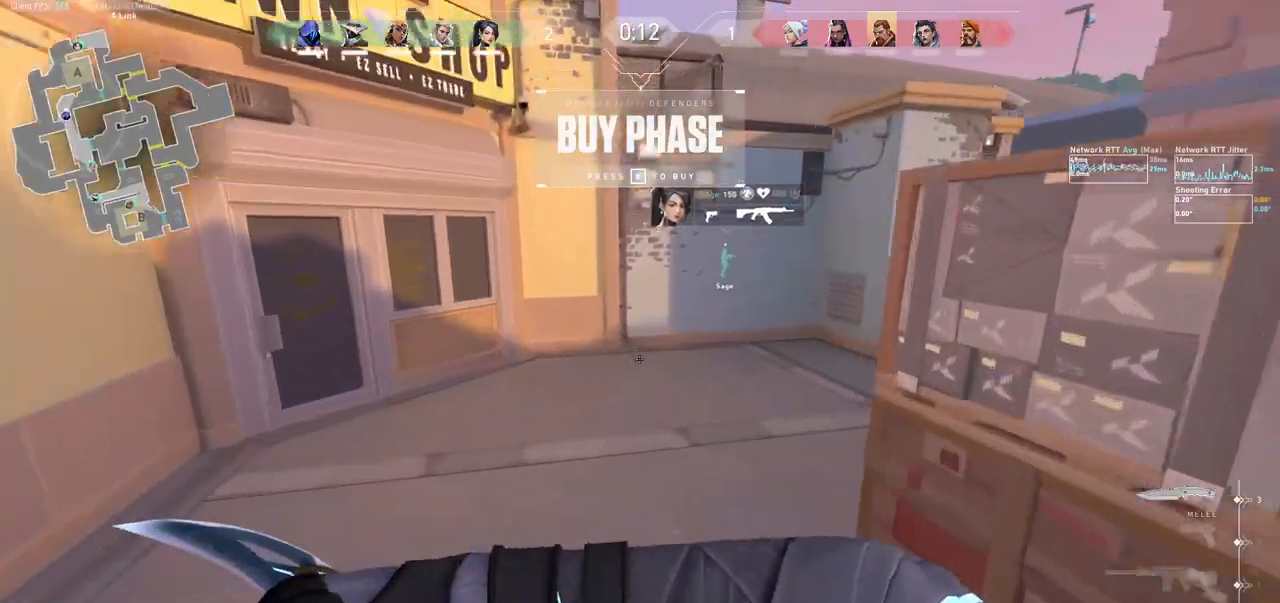
{"keys": ["w"], "mouse": [], "events": [[67, "d", "up"], [300, "d", "down"], [400, "d", "up"]]}
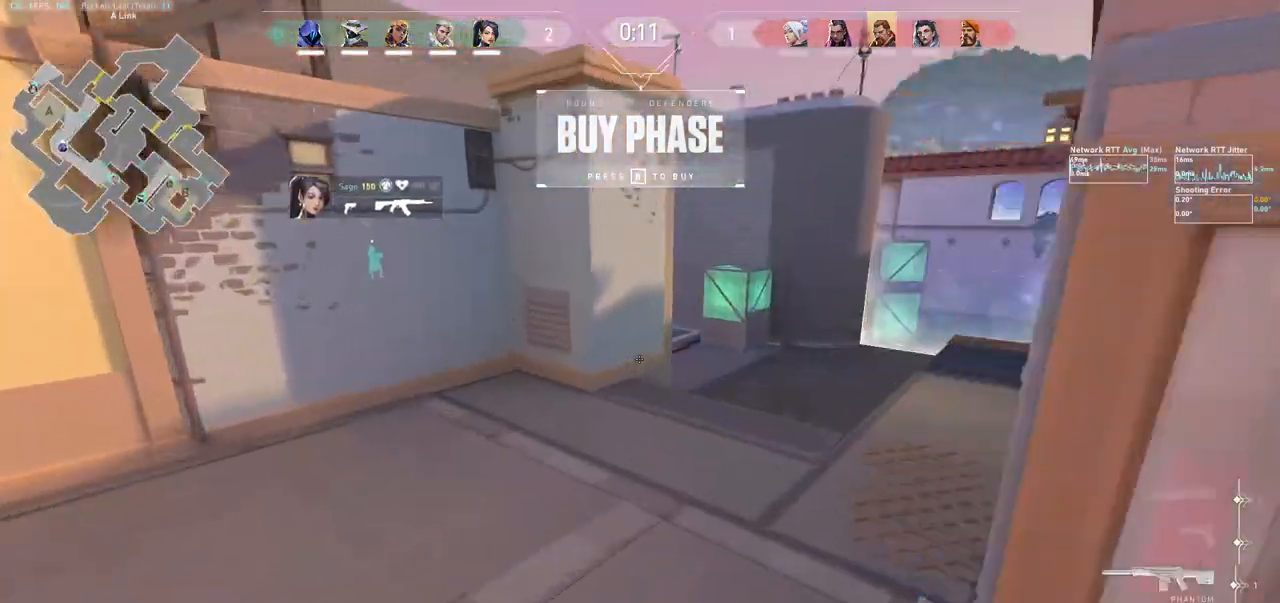
{"keys": ["w"], "mouse": [], "events": []}
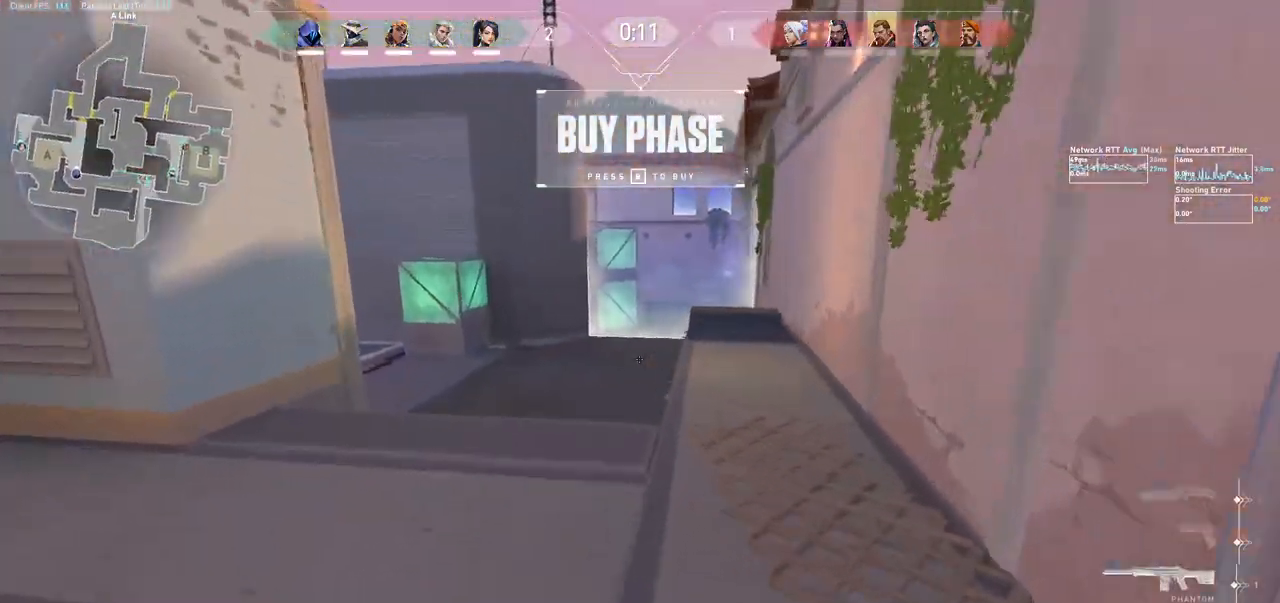
{"keys": ["w"], "mouse": [], "events": []}
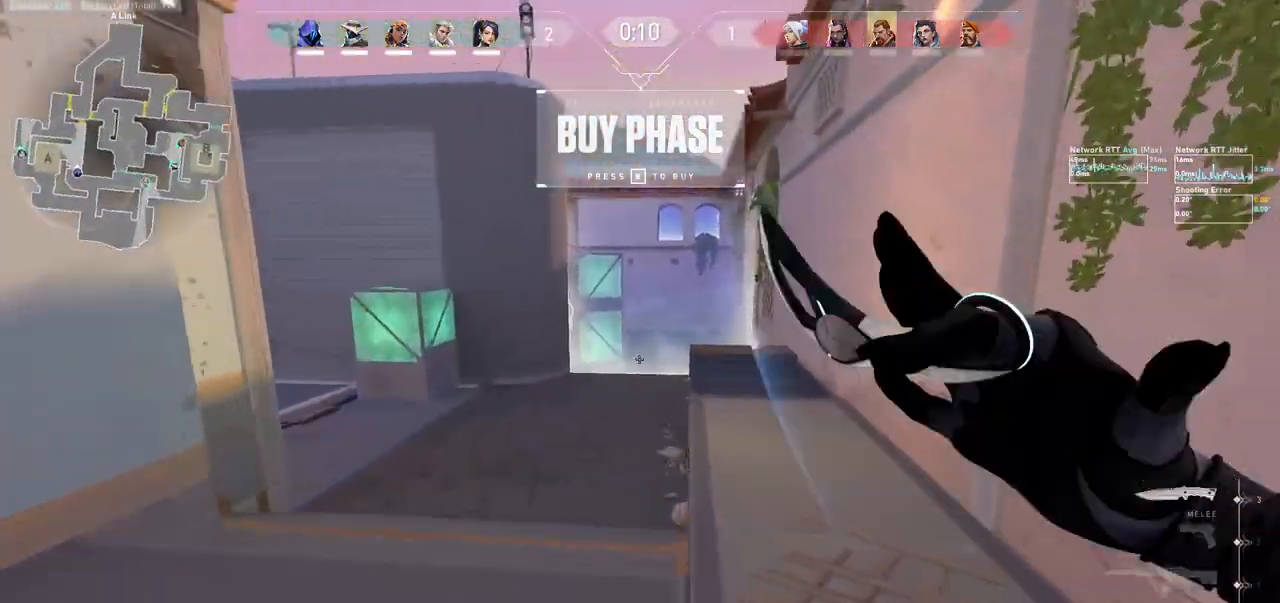
{"keys": ["a"], "mouse": ["right"], "events": [[333, "a", "down"], [433, "mouse_right", "down"], [467, "w", "up"]]}
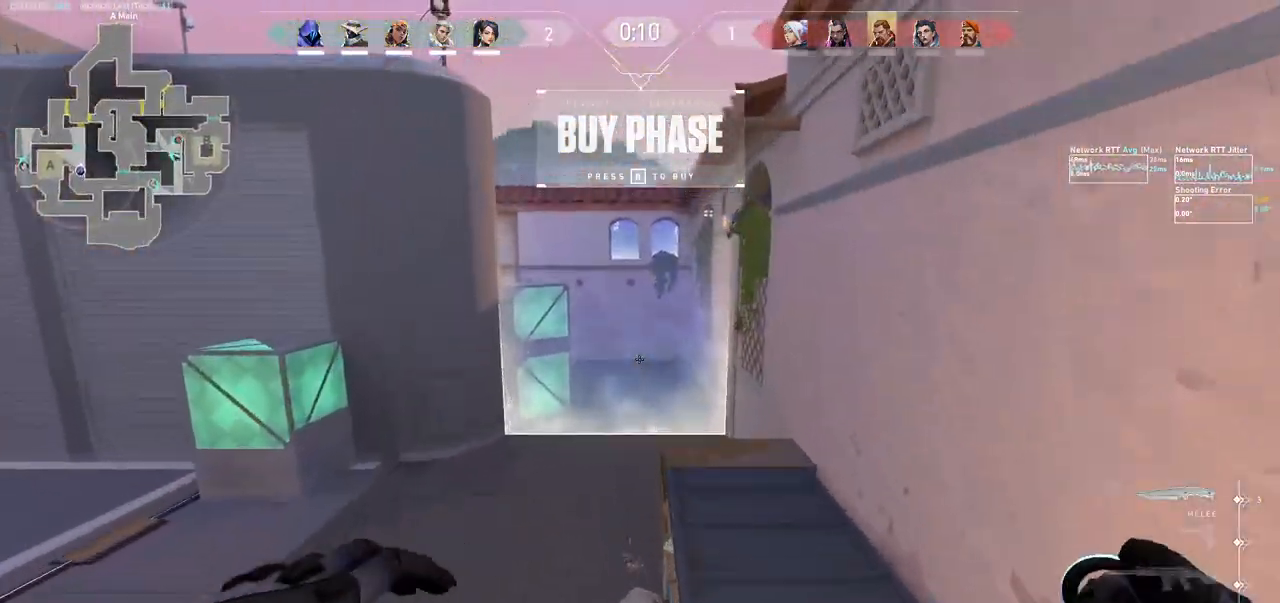
{"keys": ["d"], "mouse": ["left"], "events": [[33, "mouse_right", "up"], [100, "s", "down"], [200, "d", "down"], [367, "a", "up"], [400, "s", "up"], [433, "mouse_left", "down"]]}
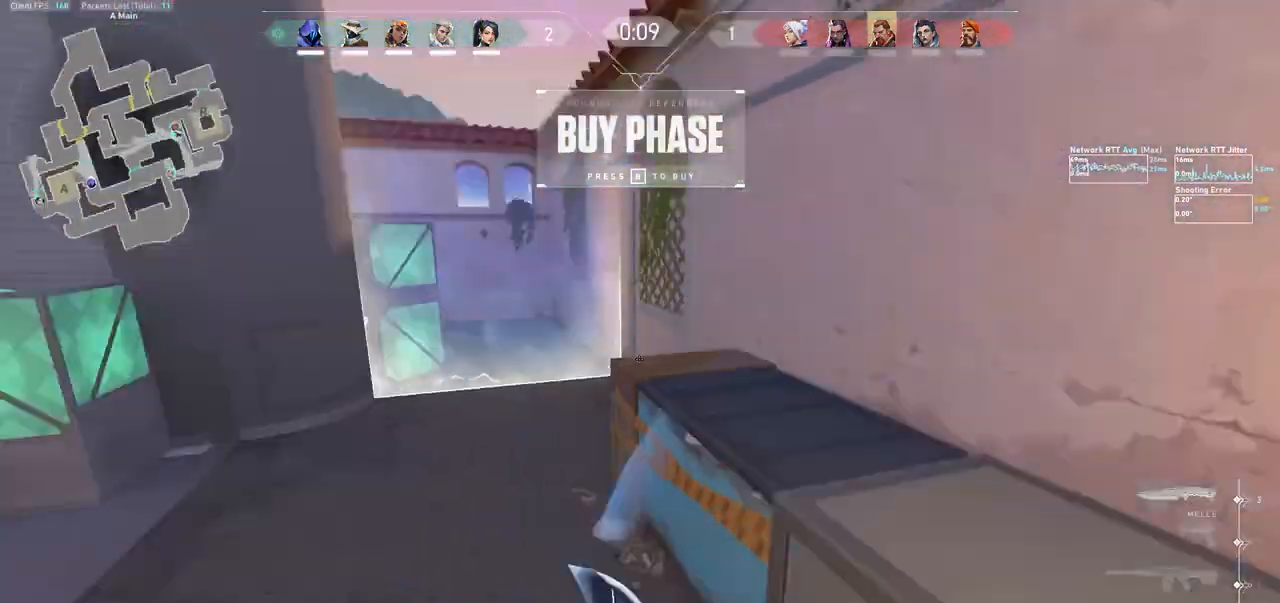
{"keys": ["d", "w"], "mouse": ["left"], "events": [[100, "mouse_left", "up"], [133, "w", "down"], [400, "mouse_left", "down"]]}
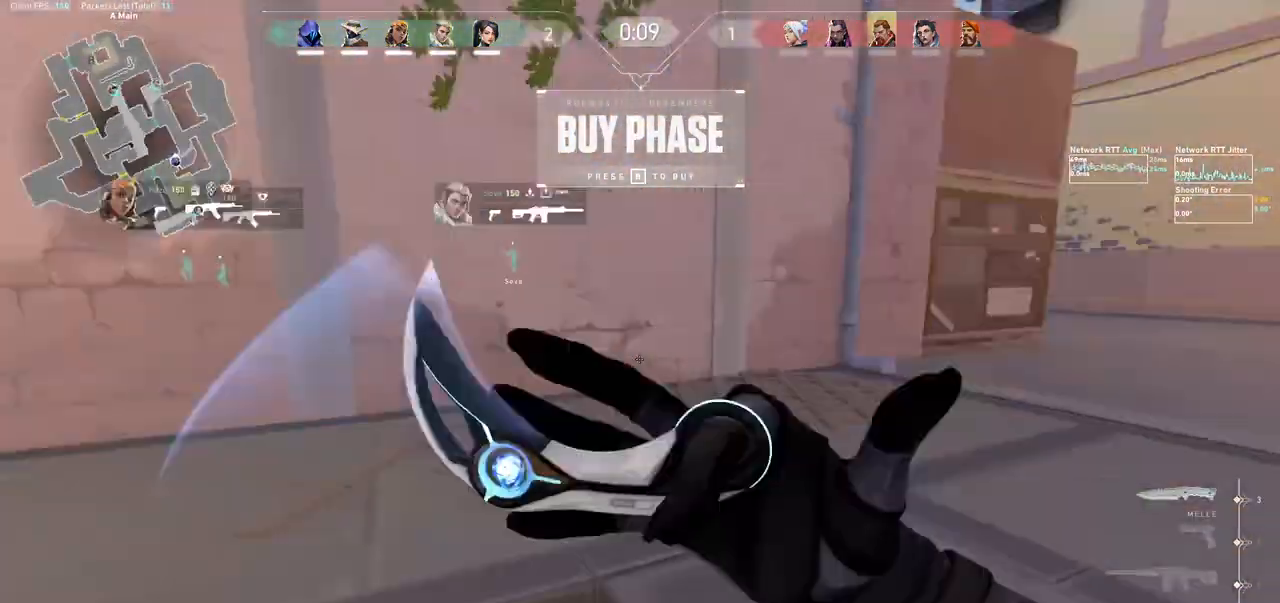
{"keys": ["d", "w"], "mouse": [], "events": [[67, "mouse_left", "up"]]}
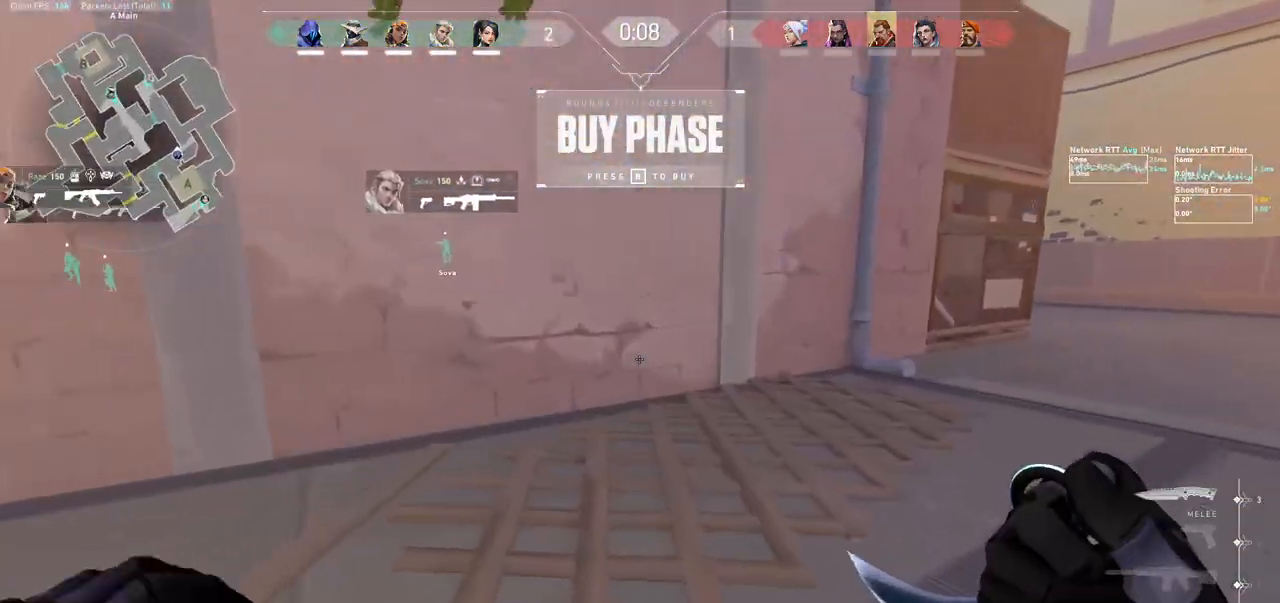
{"keys": ["d", "w"], "mouse": ["left"], "events": [[33, "space", "down"], [133, "mouse_left", "down"], [167, "space", "up"], [267, "mouse_left", "up"], [300, "mouse_left", "down"]]}
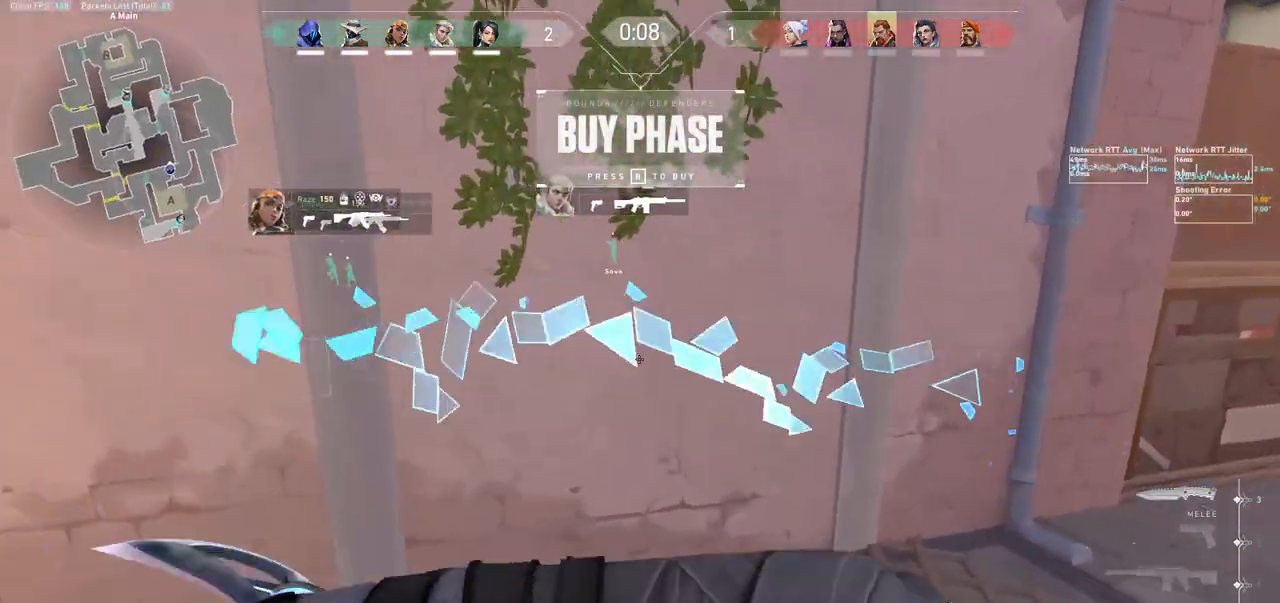
{"keys": ["d"], "mouse": [], "events": [[33, "mouse_left", "up"], [167, "mouse_left", "down"], [233, "w", "up"], [300, "mouse_left", "up"]]}
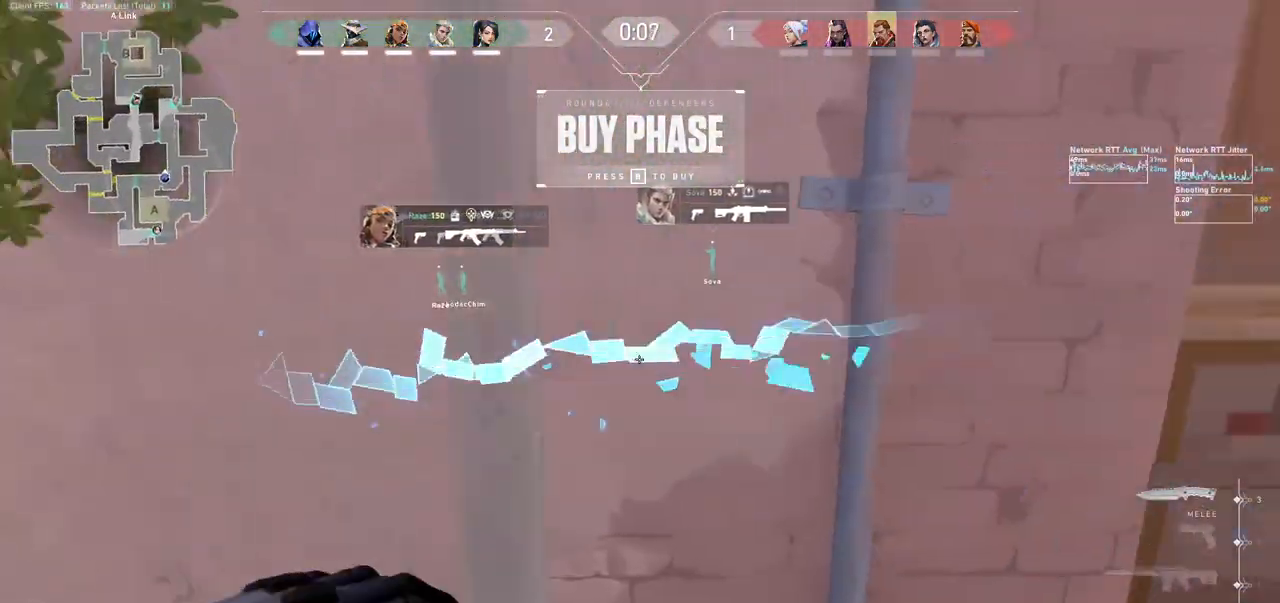
{"keys": ["d"], "mouse": [], "events": [[67, "mouse_left", "down"], [200, "mouse_left", "up"]]}
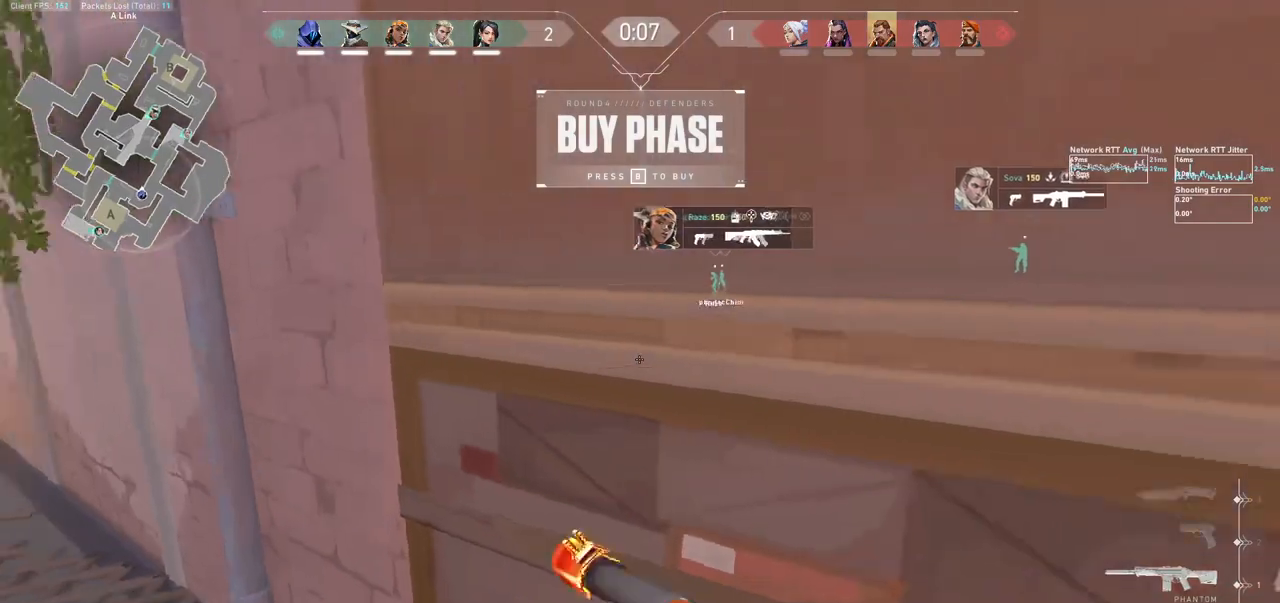
{"keys": ["d", "w"], "mouse": [], "events": [[433, "w", "down"]]}
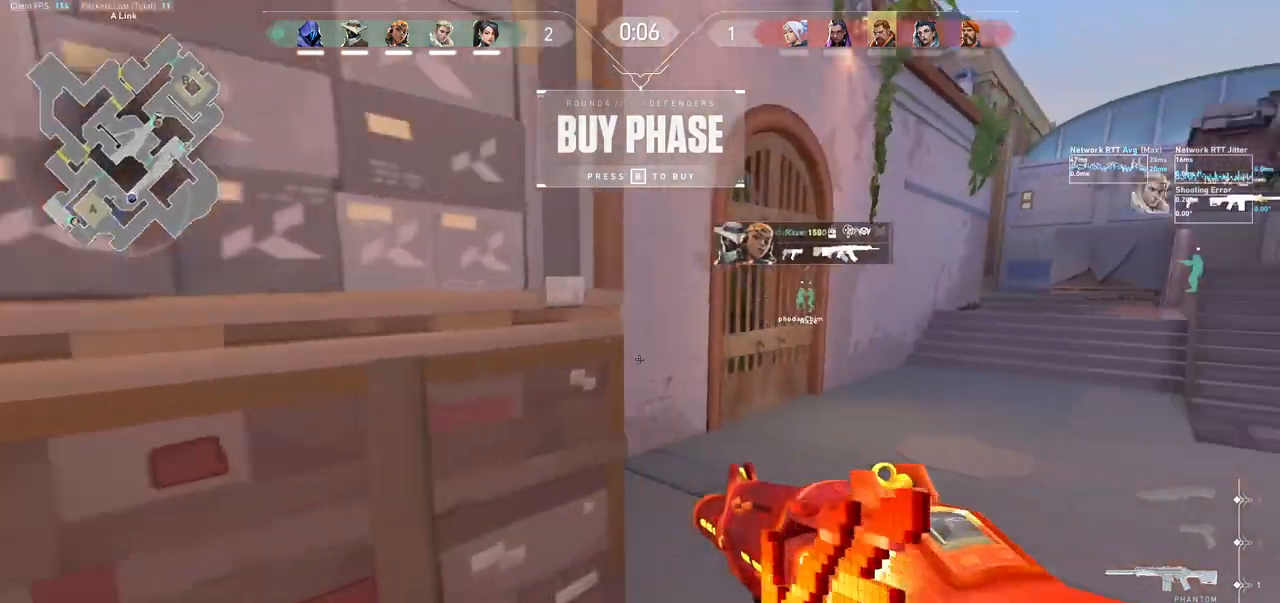
{"keys": ["w"], "mouse": [], "events": [[33, "d", "up"]]}
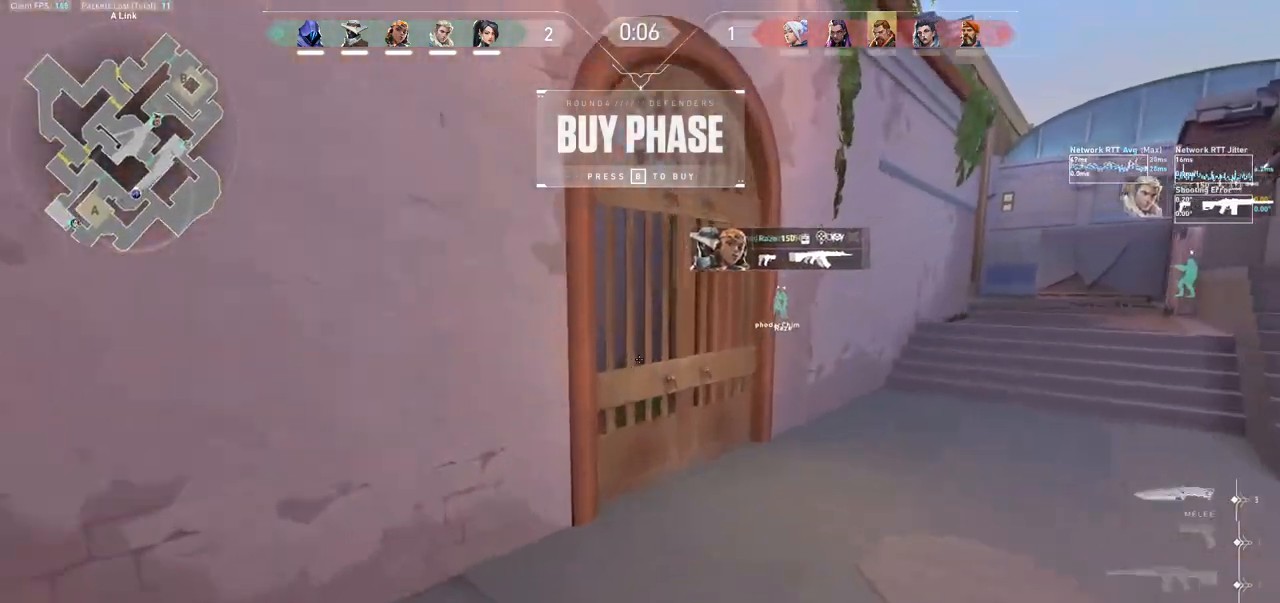
{"keys": [], "mouse": [], "events": [[433, "w", "up"]]}
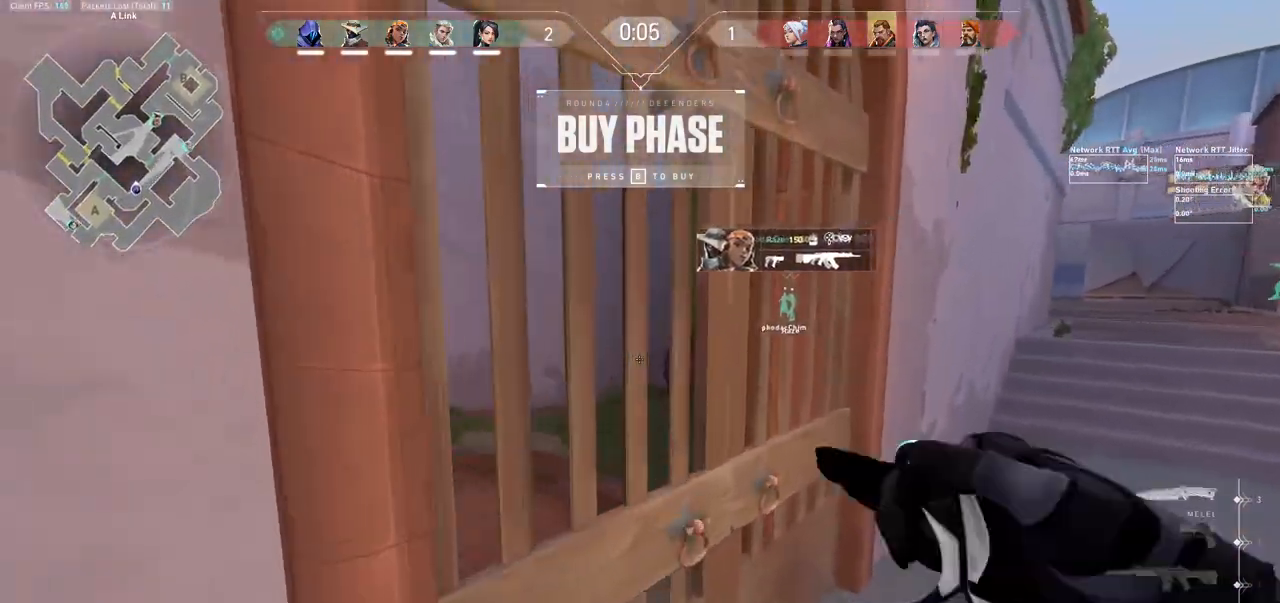
{"keys": ["a", "s"], "mouse": ["left"], "events": [[67, "a", "down"], [67, "s", "down"], [433, "mouse_left", "down"]]}
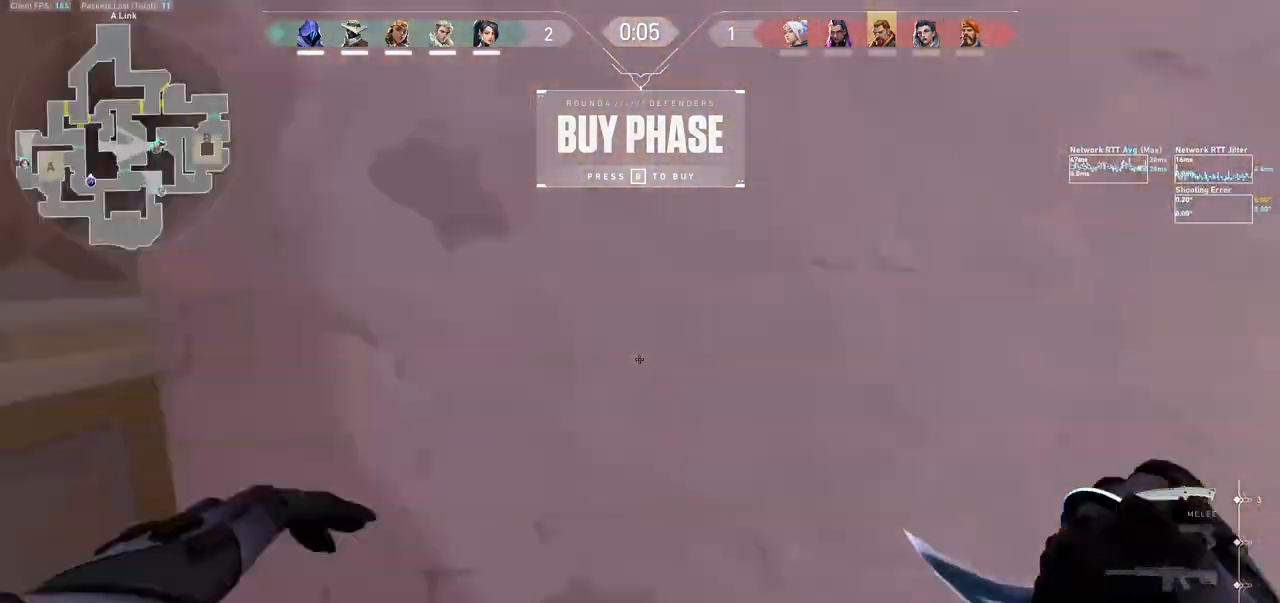
{"keys": ["a"], "mouse": [], "events": [[33, "mouse_left", "up"], [133, "mouse_left", "down"], [400, "mouse_left", "up"], [400, "s", "up"]]}
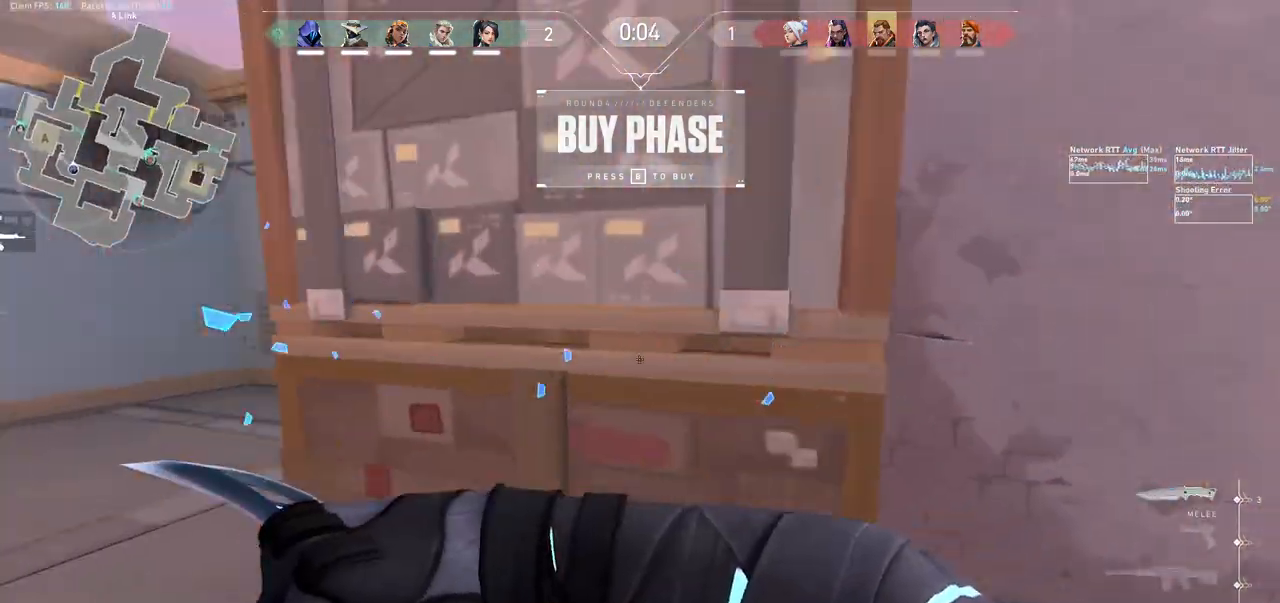
{"keys": ["w"], "mouse": [], "events": [[67, "w", "down"], [200, "a", "up"], [233, "mouse_left", "down"], [367, "mouse_left", "up"]]}
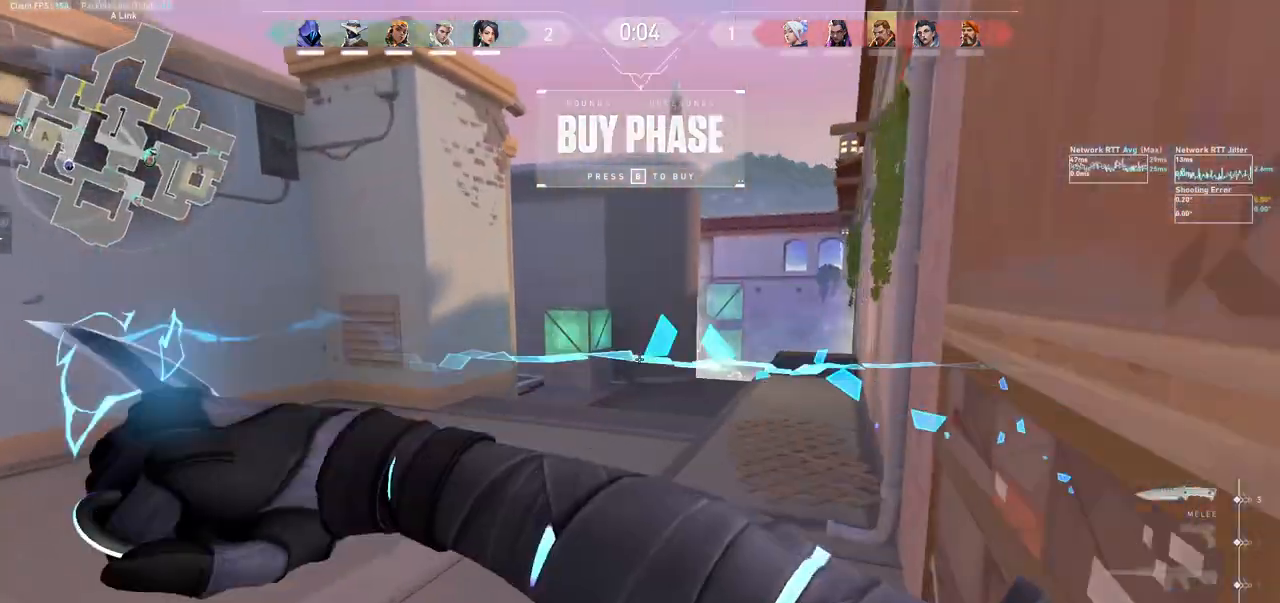
{"keys": ["w"], "mouse": [], "events": []}